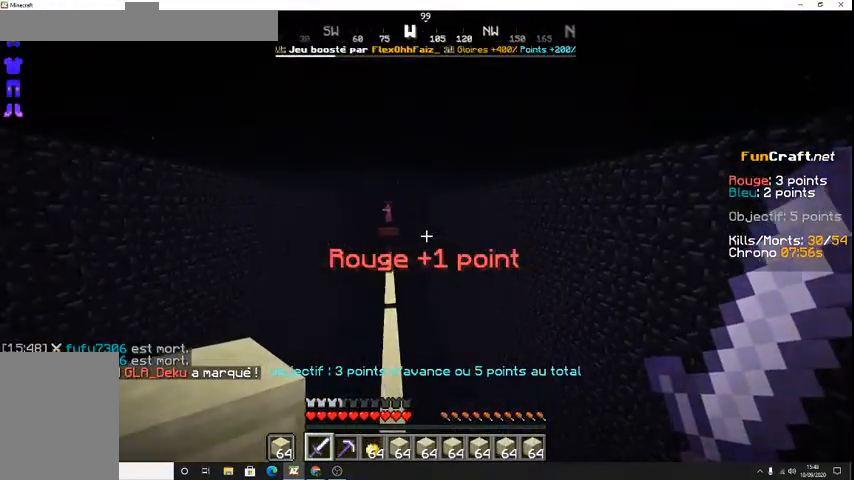
Gameplay with keyboard; each line is a JSON object with the keys held at the frame after it. "events" lists presses ("down") and releases ("up") of "d", "q", "s", "shift", "space" and "z" between this image and that frame as [ms after this image, input, new state], when the widget could be followed in between. No other keys are recorded. Mouse input is not recorded.
{"keys": ["space", "z"], "events": [[200, "space", "down"]]}
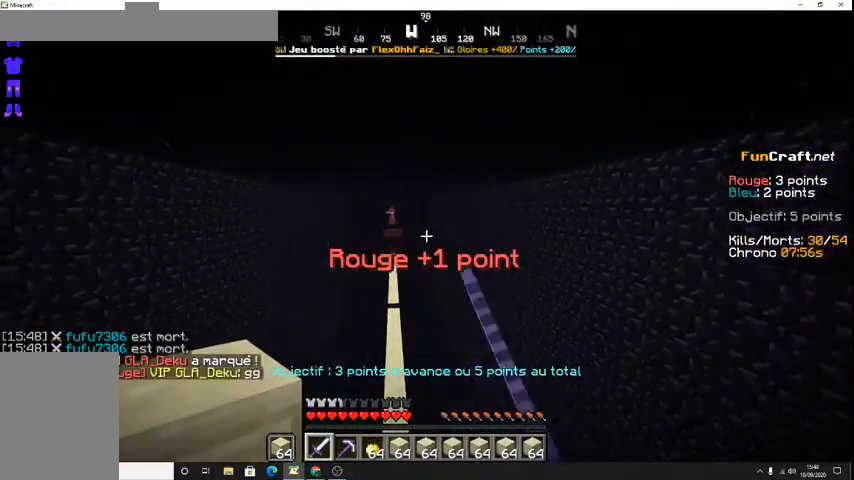
{"keys": ["space", "z"], "events": []}
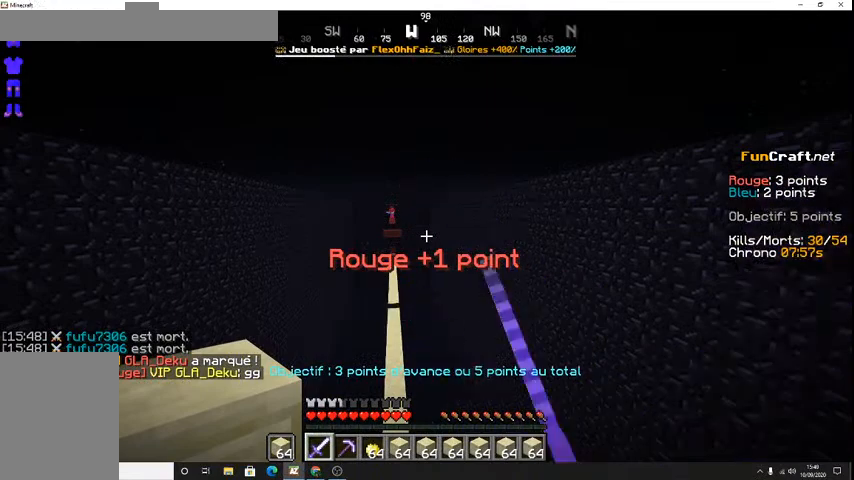
{"keys": ["z"], "events": [[267, "space", "up"]]}
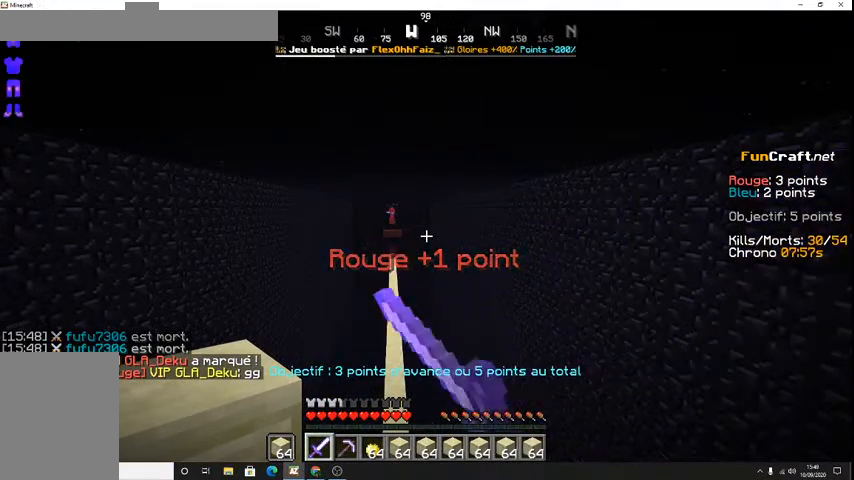
{"keys": ["shift", "z"], "events": [[133, "q", "down"], [167, "q", "up"], [233, "shift", "down"]]}
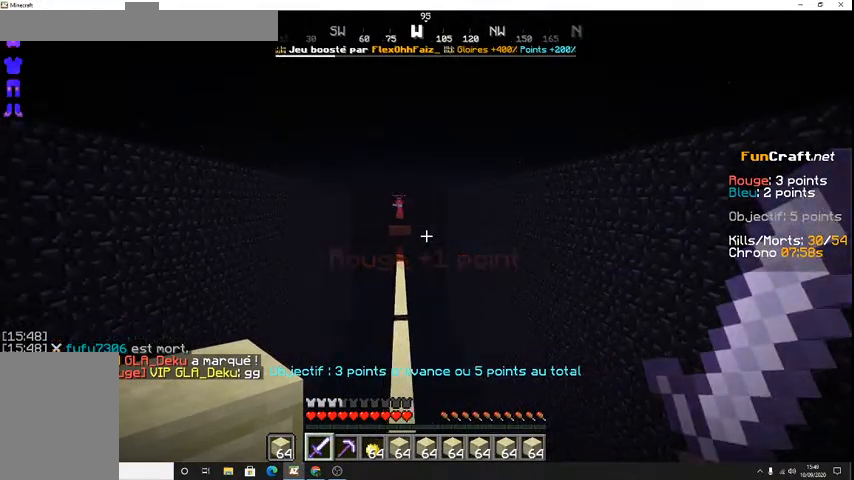
{"keys": ["z"], "events": [[300, "shift", "up"]]}
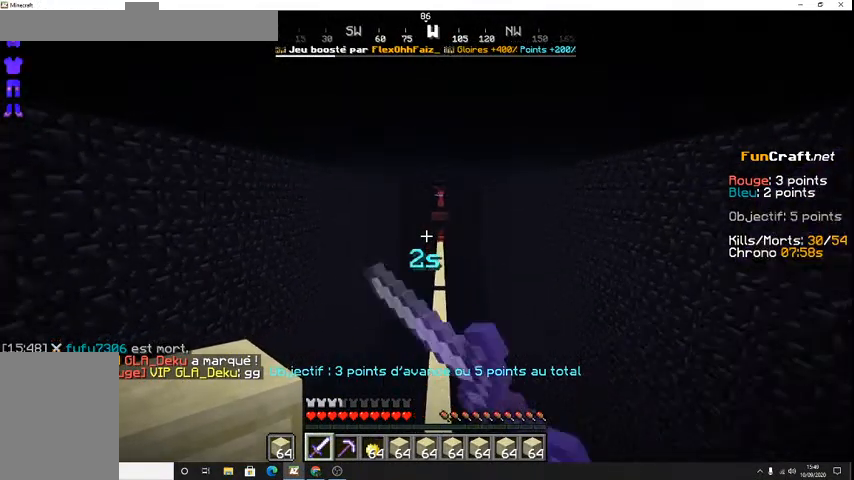
{"keys": ["z"], "events": []}